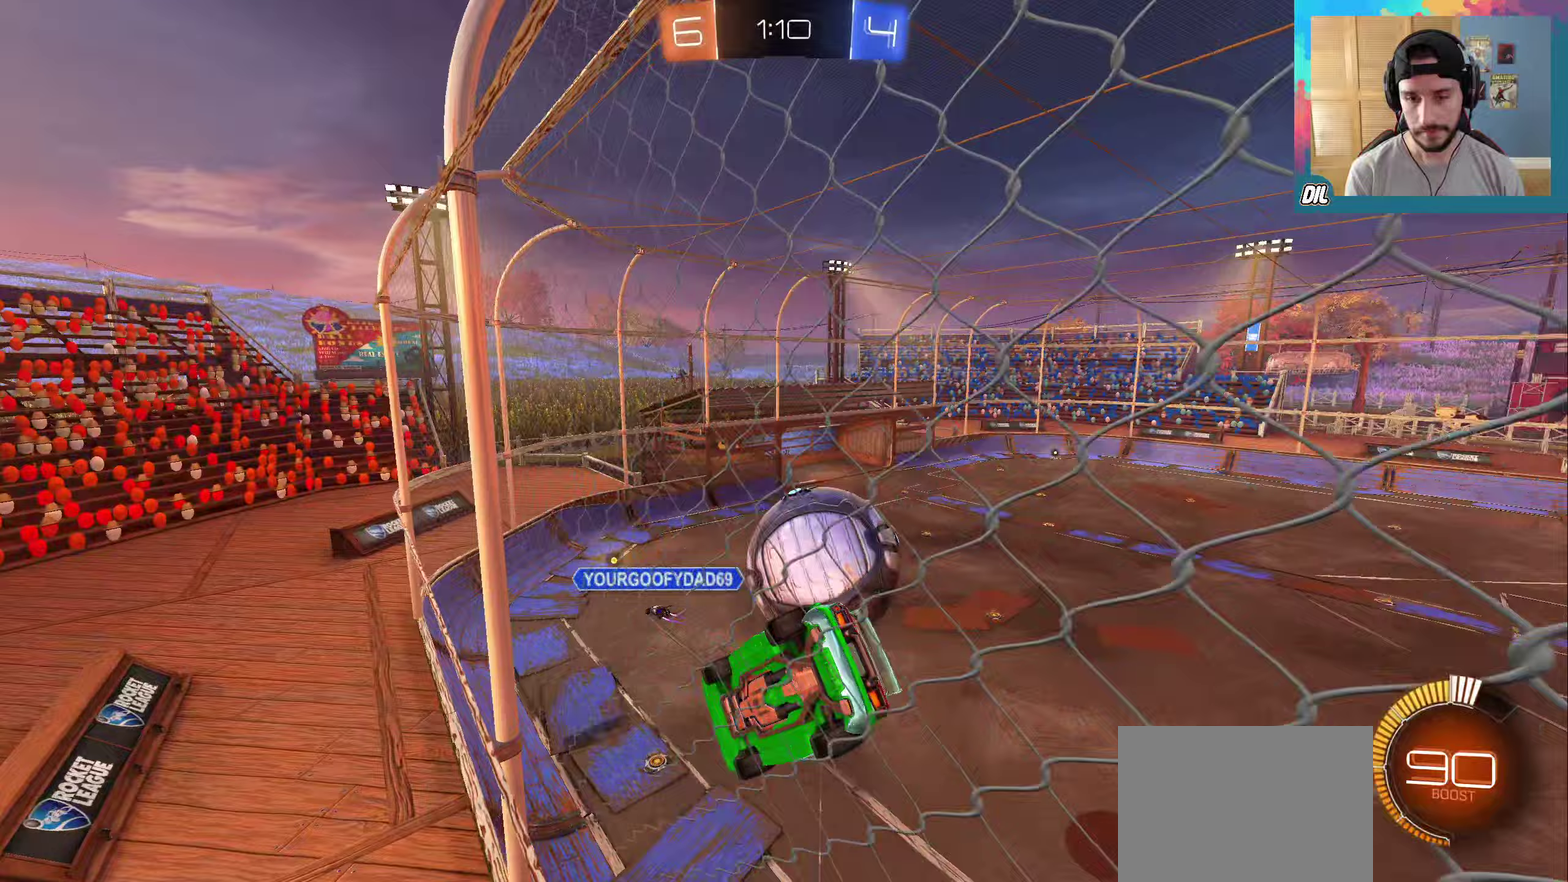
Gameplay with a controller (Xbox layout); each line is a JSON object with the inputs held at the frame after it (dt_ms = milliseconds from this image to that frame). "events" lists button and stick changes between this image and that frame as [ms after this image, input, new state], when the widget could be followed in between. Not read: L3 R2 R3 SELECT.
{"dt_ms": 250, "buttons": ["L2"], "left_stick": "center", "right_stick": "center", "events": [[50, "L2", "up"], [250, "L2", "down"]]}
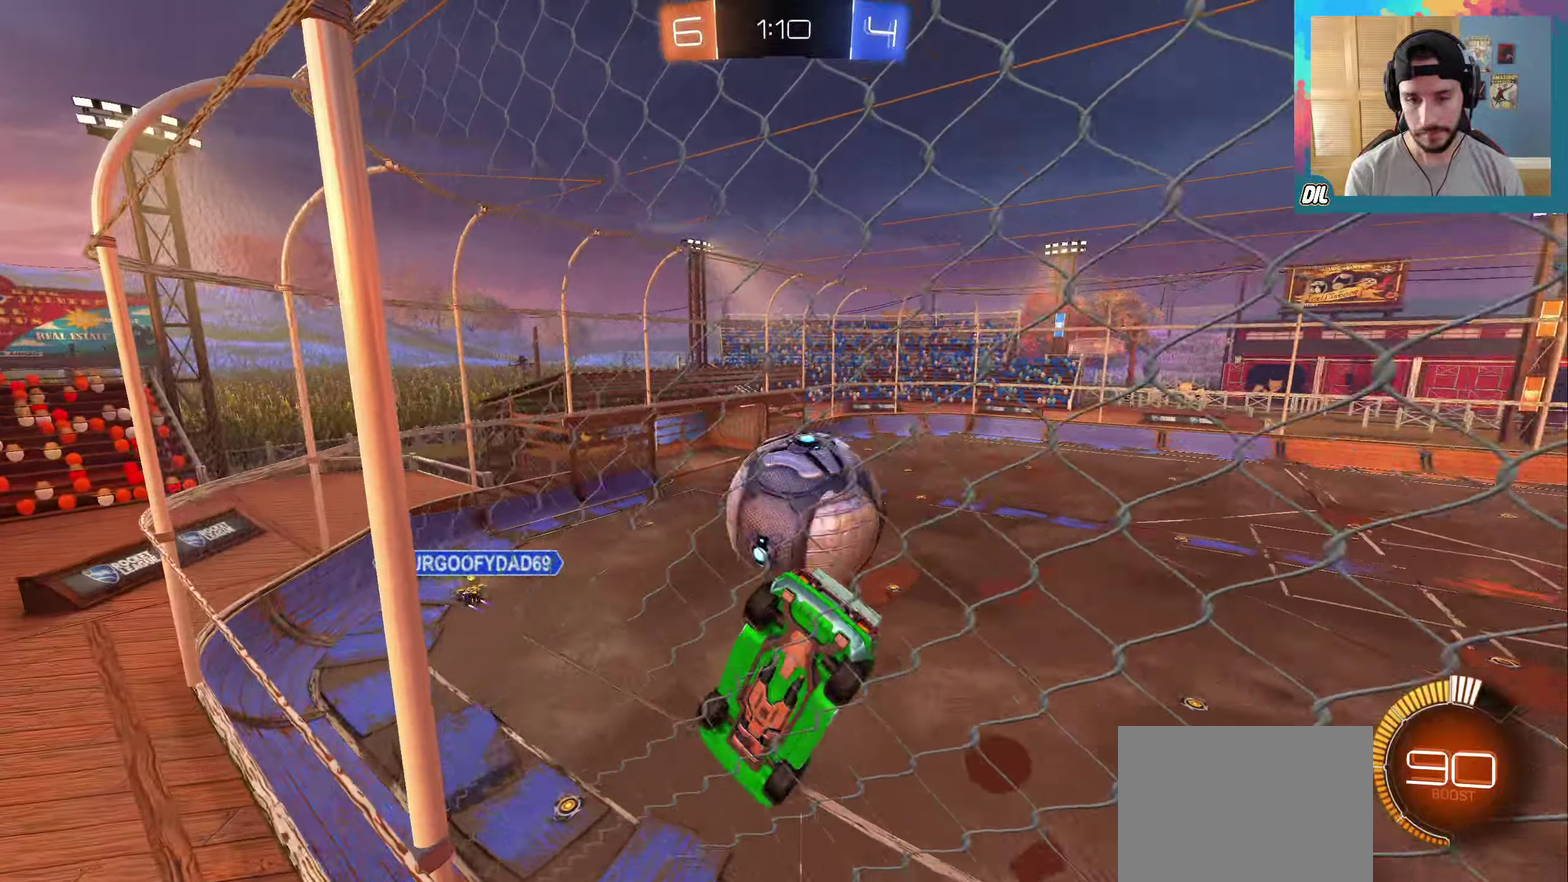
{"dt_ms": 500, "buttons": [], "left_stick": "left", "right_stick": "center", "events": [[83, "L2", "up"], [183, "L2", "down"], [350, "left_stick", "left"], [367, "L2", "up"]]}
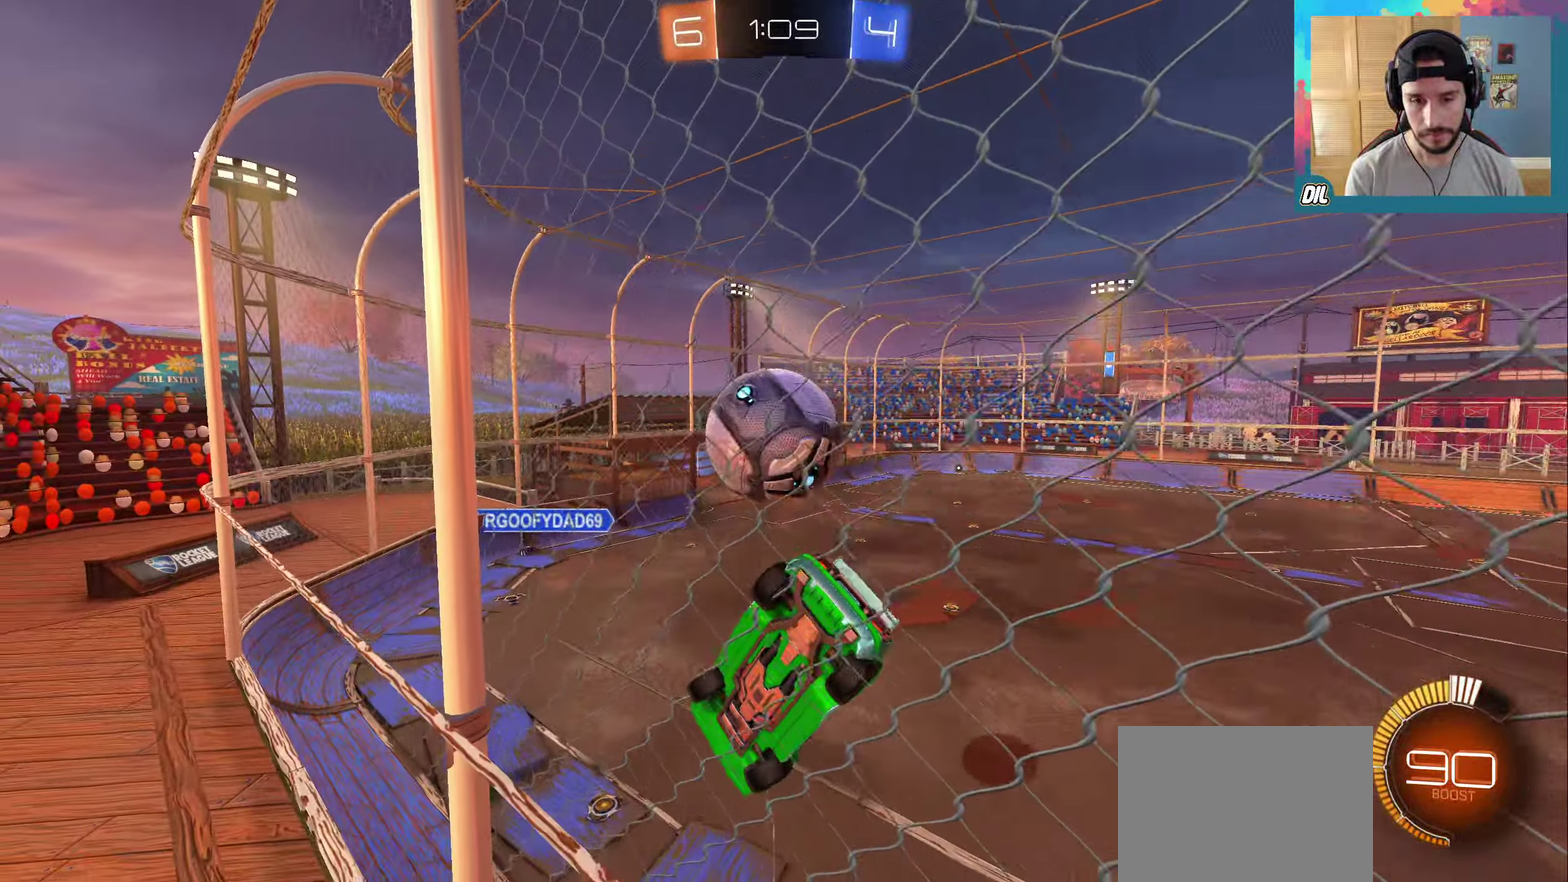
{"dt_ms": 500, "buttons": [], "left_stick": "center", "right_stick": "center", "events": [[33, "left_stick", "center"]]}
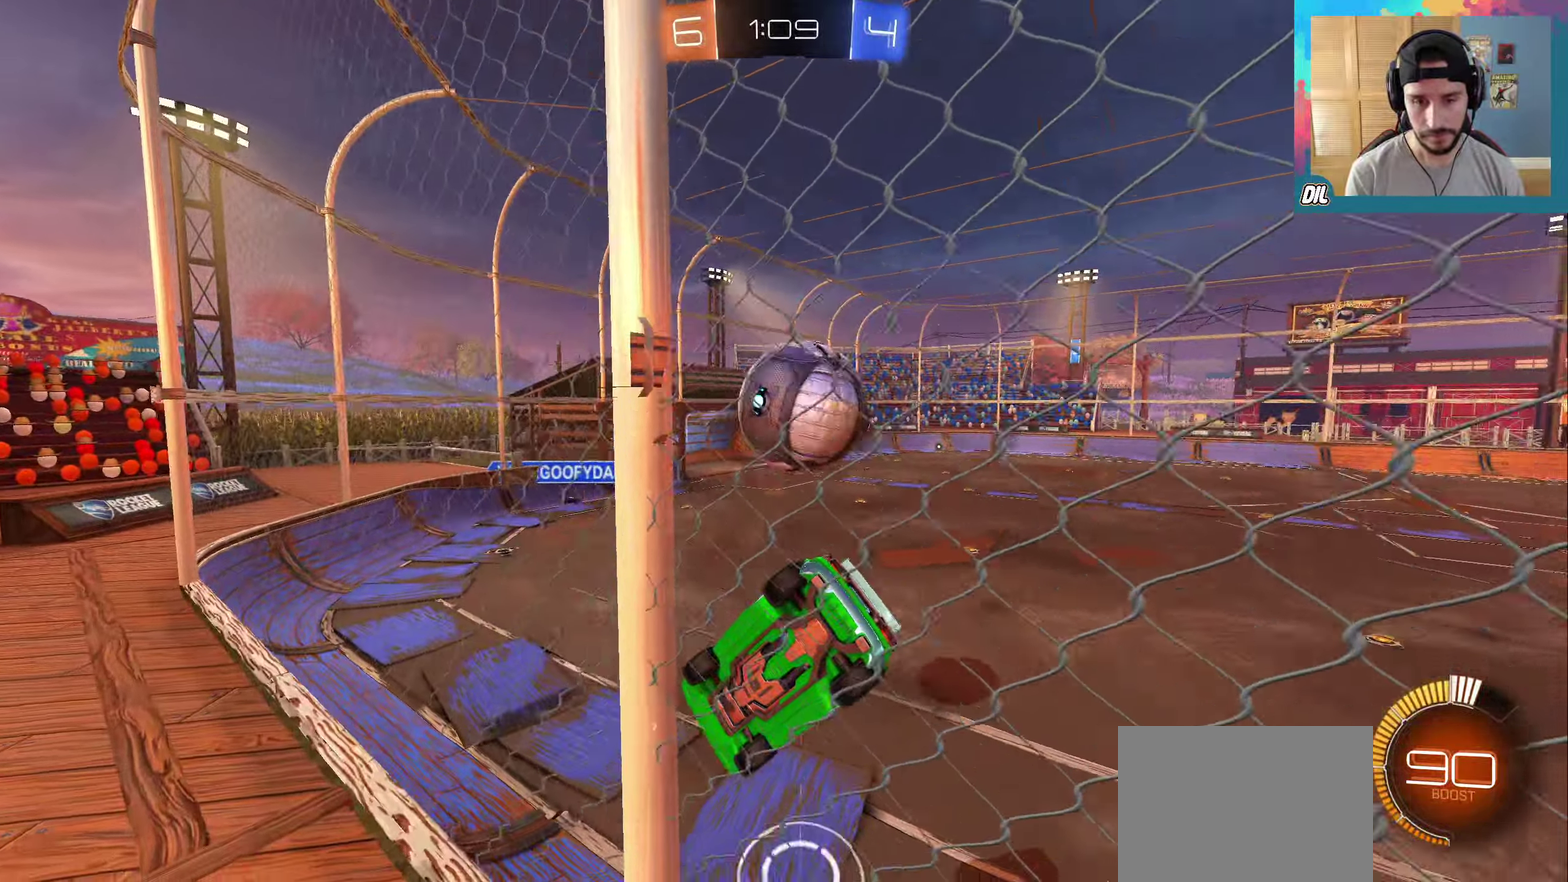
{"dt_ms": 500, "buttons": [], "left_stick": "right", "right_stick": "center", "events": [[217, "R1", "down"], [217, "left_stick", "up-right"], [333, "left_stick", "right"], [433, "R1", "up"]]}
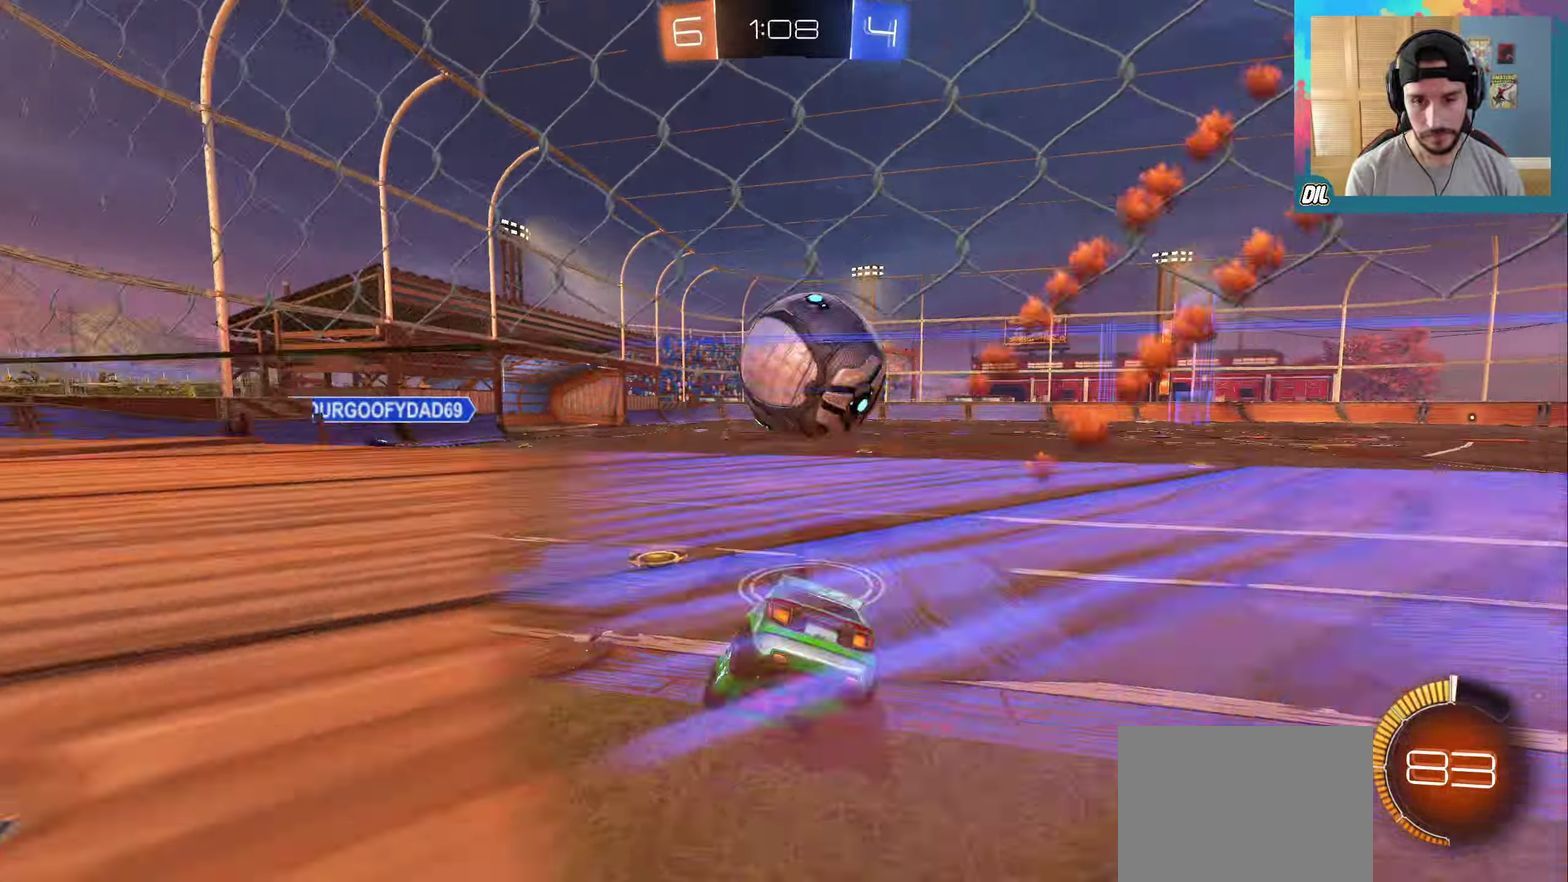
{"dt_ms": 500, "buttons": [], "left_stick": "right", "right_stick": "center", "events": [[133, "R1", "down"], [200, "left_stick", "left"], [217, "R1", "up"], [317, "R1", "down"], [367, "left_stick", "center"], [450, "left_stick", "right"], [500, "R1", "up"]]}
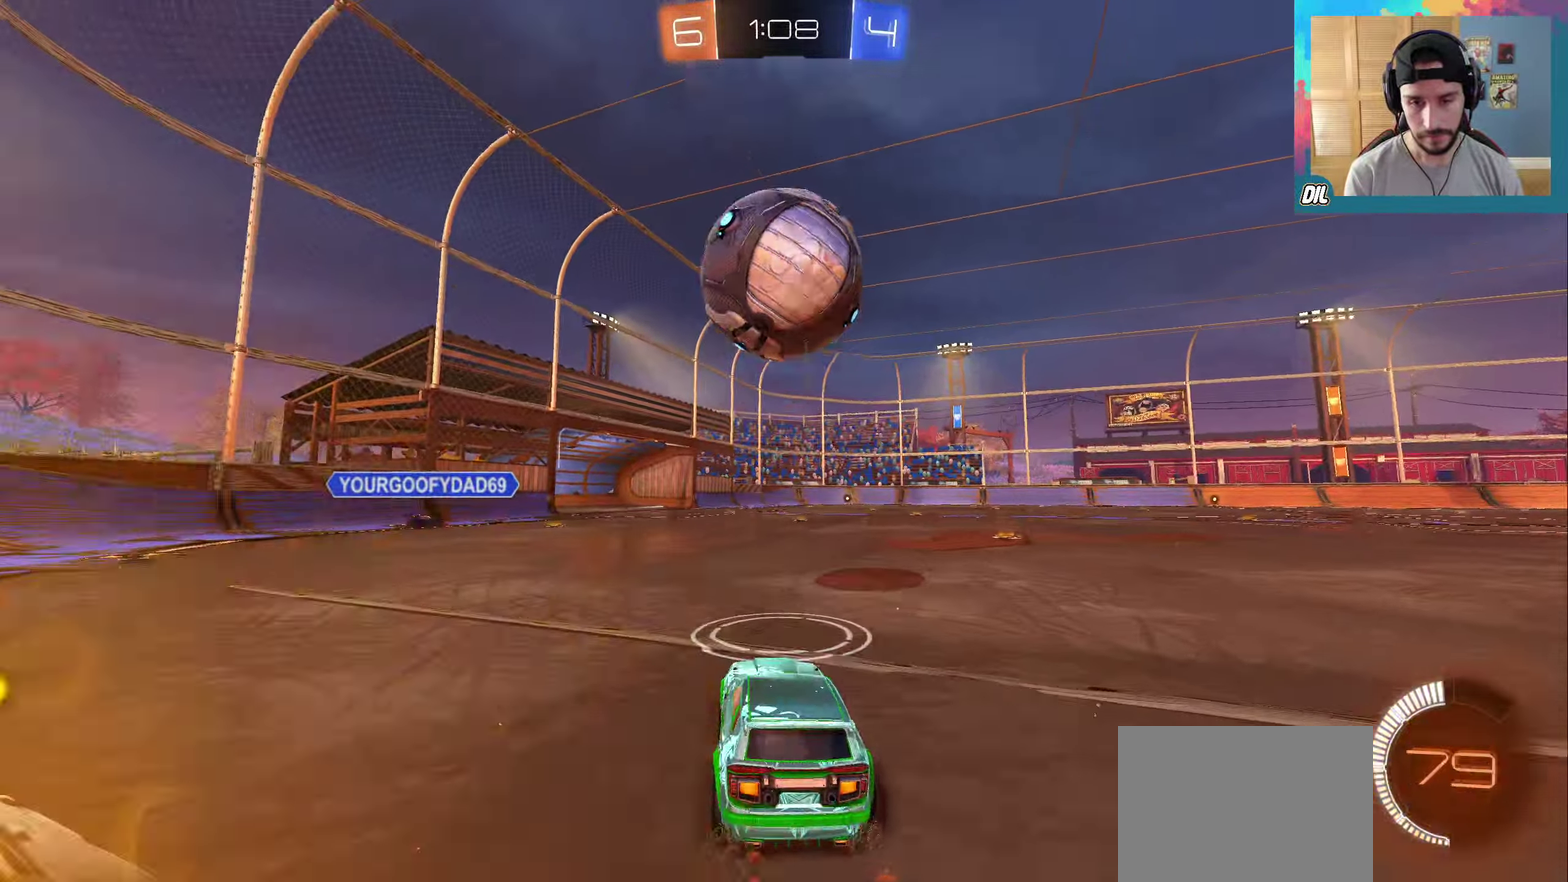
{"dt_ms": 500, "buttons": ["R1"], "left_stick": "center", "right_stick": "center", "events": [[250, "left_stick", "center"], [467, "R1", "down"]]}
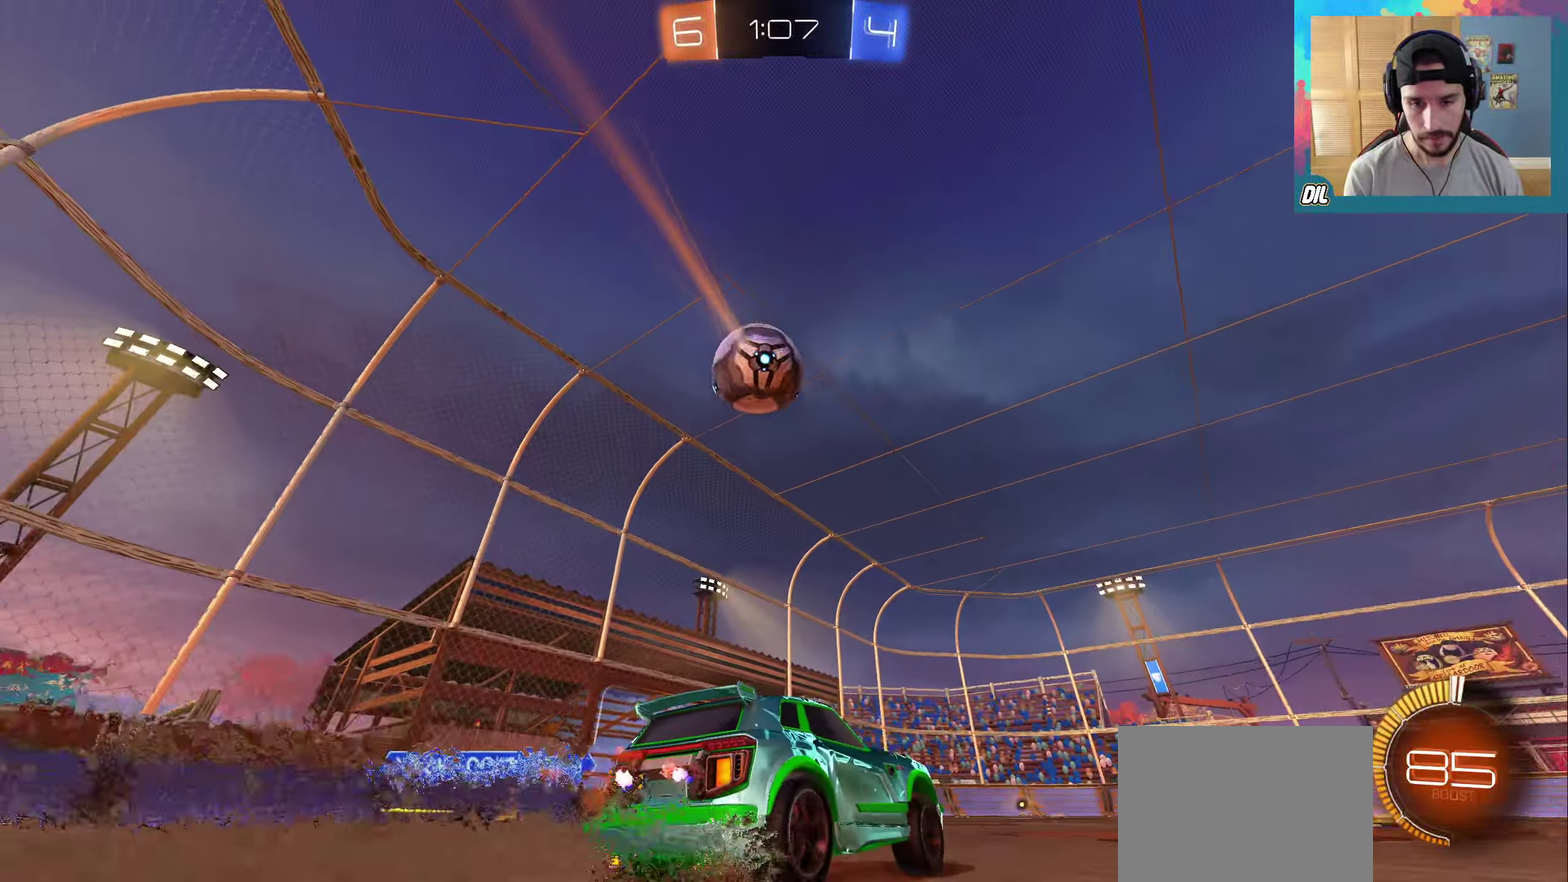
{"dt_ms": 500, "buttons": ["R1"], "left_stick": "left", "right_stick": "center", "events": [[433, "left_stick", "left"]]}
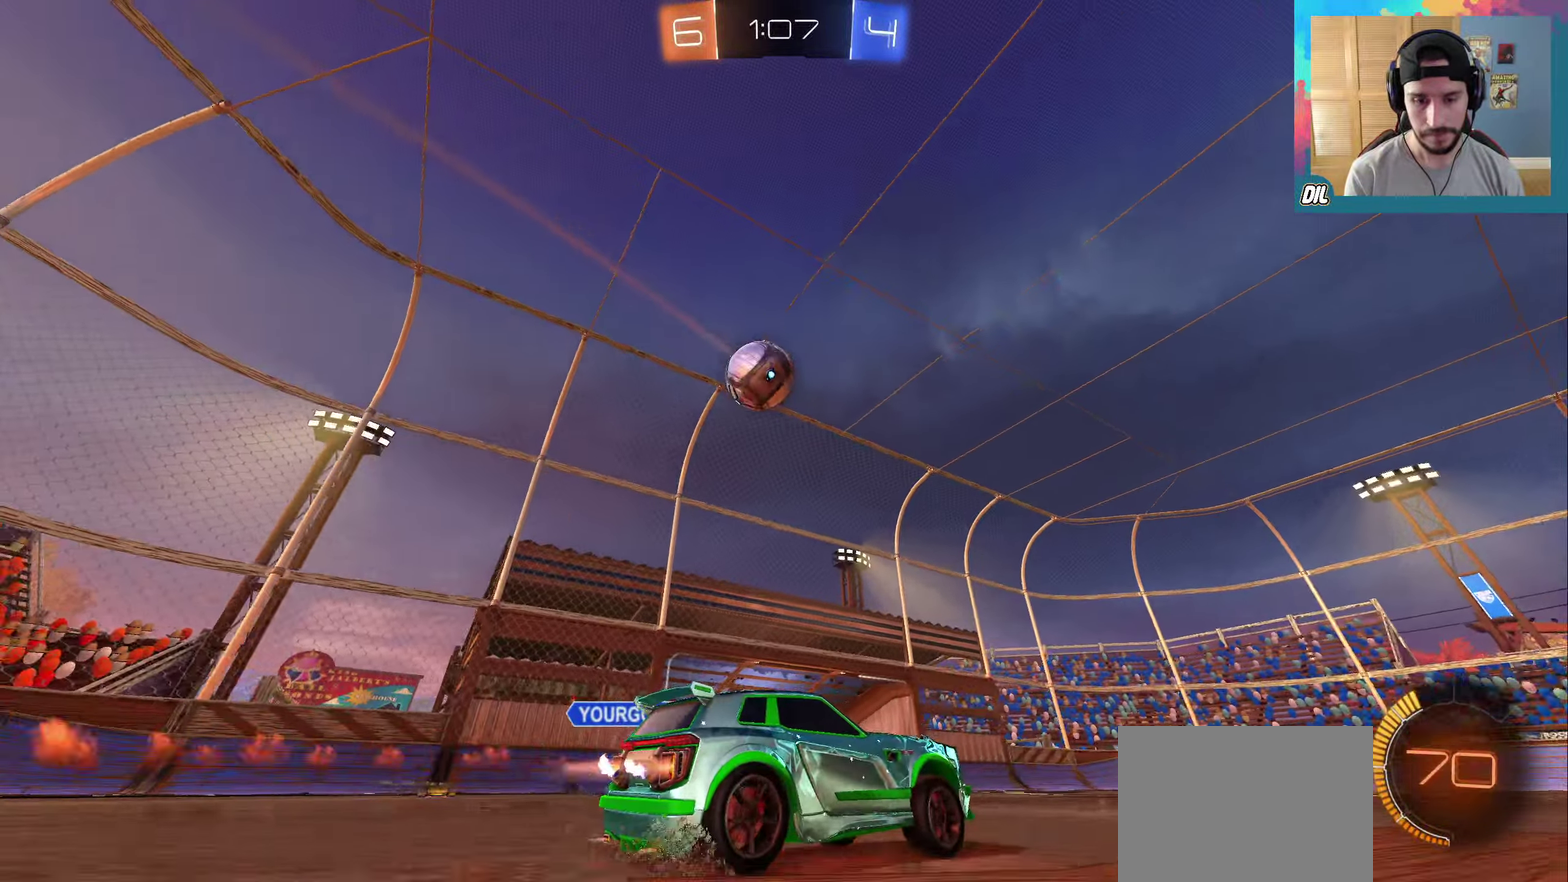
{"dt_ms": 500, "buttons": [], "left_stick": "right", "right_stick": "center", "events": [[100, "left_stick", "center"], [167, "R1", "up"], [417, "left_stick", "right"]]}
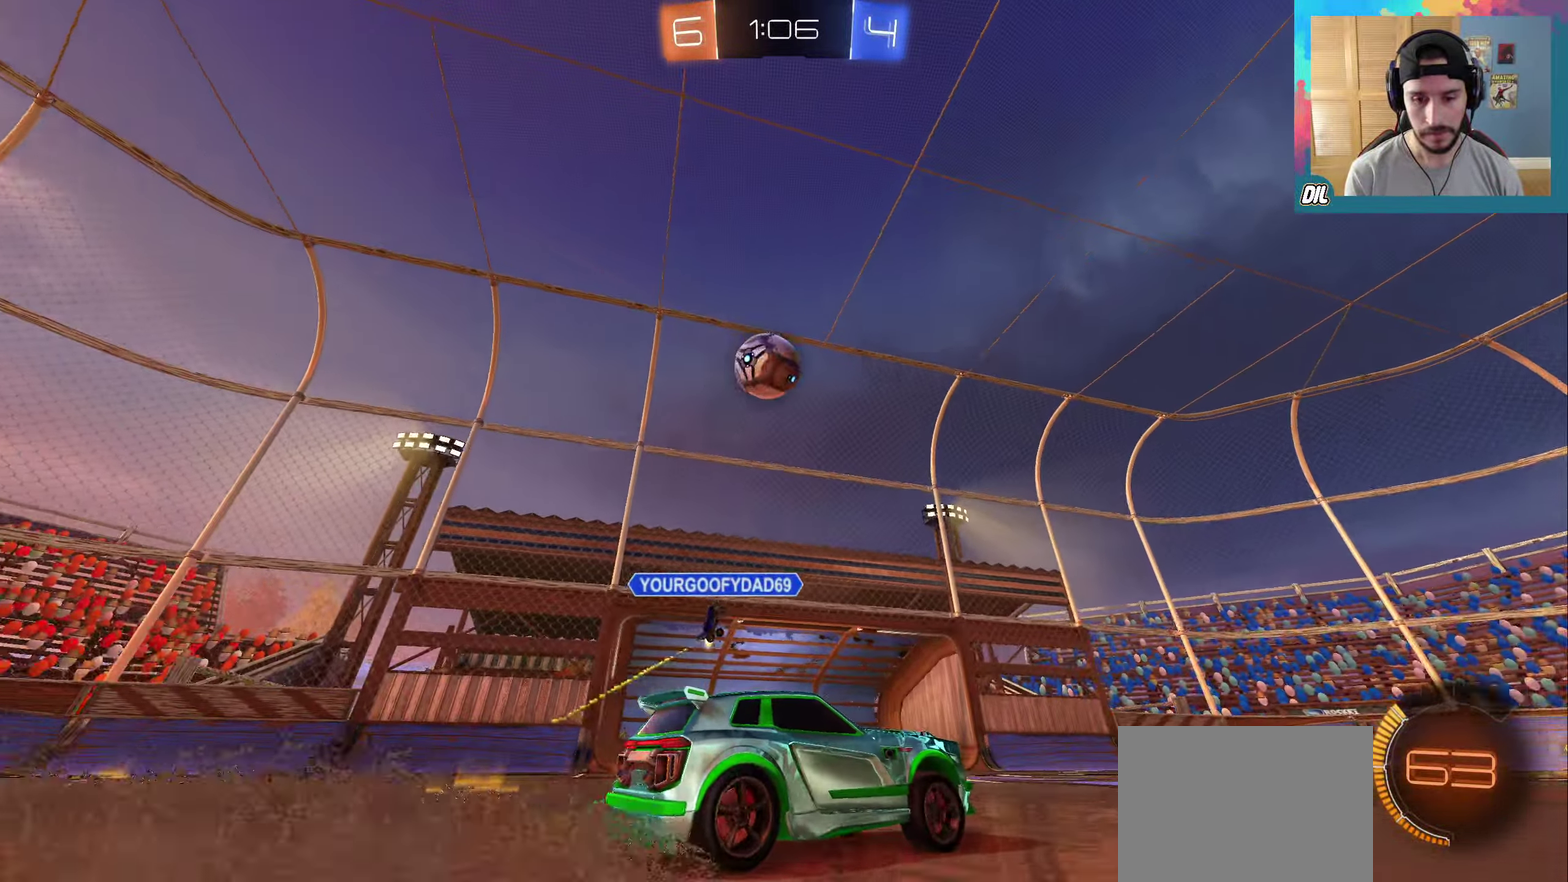
{"dt_ms": 500, "buttons": [], "left_stick": "left", "right_stick": "center", "events": [[100, "left_stick", "center"], [383, "left_stick", "left"]]}
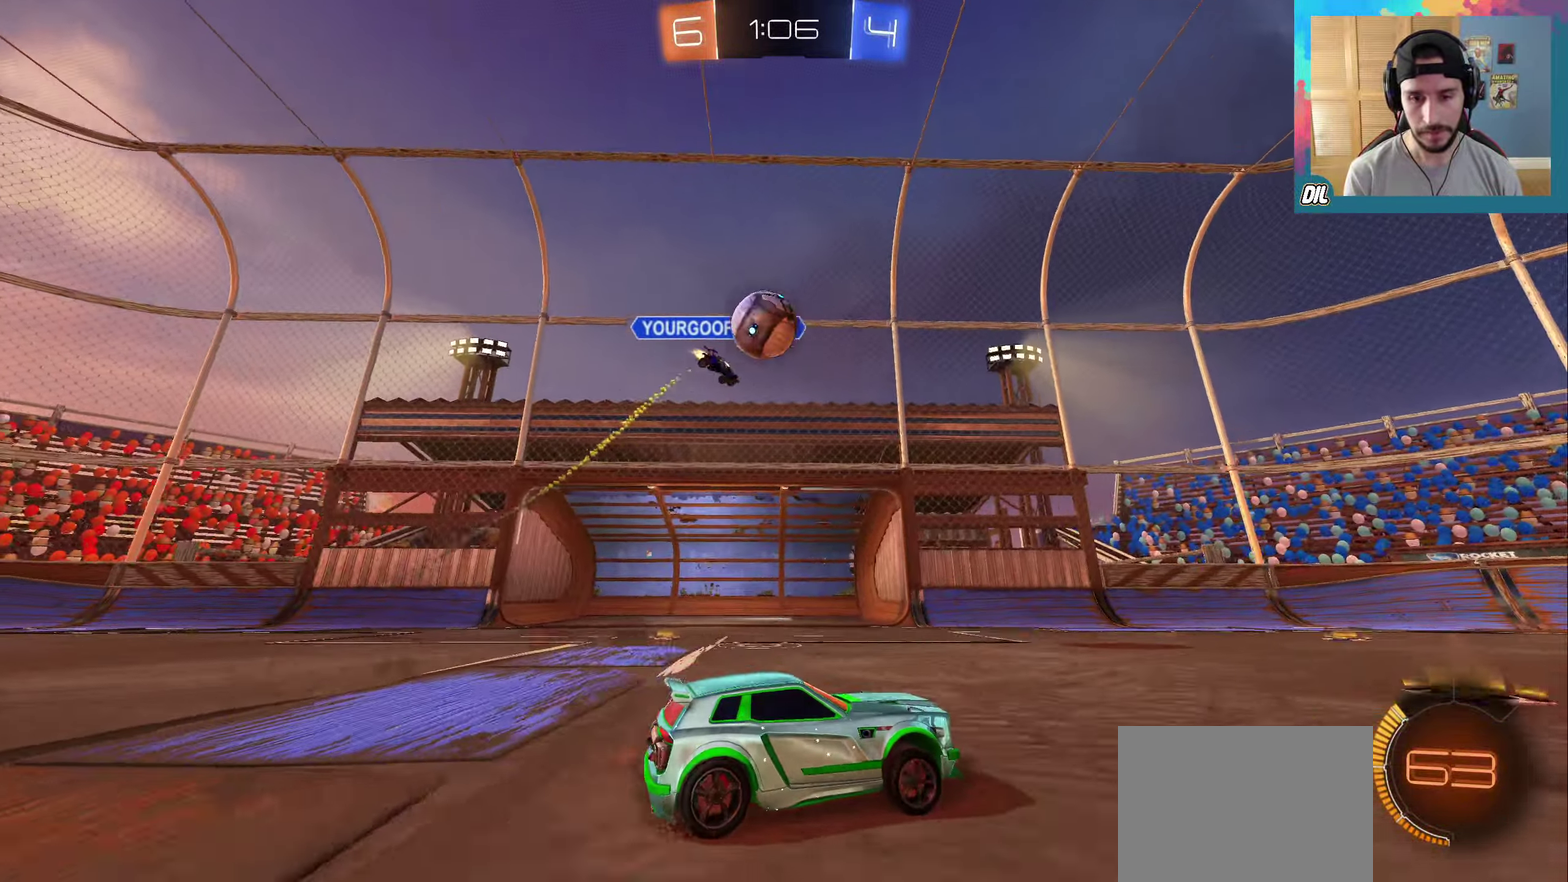
{"dt_ms": 500, "buttons": ["R1"], "left_stick": "center", "right_stick": "center", "events": [[67, "left_stick", "center"], [300, "left_stick", "left"], [317, "R1", "down"], [383, "left_stick", "center"]]}
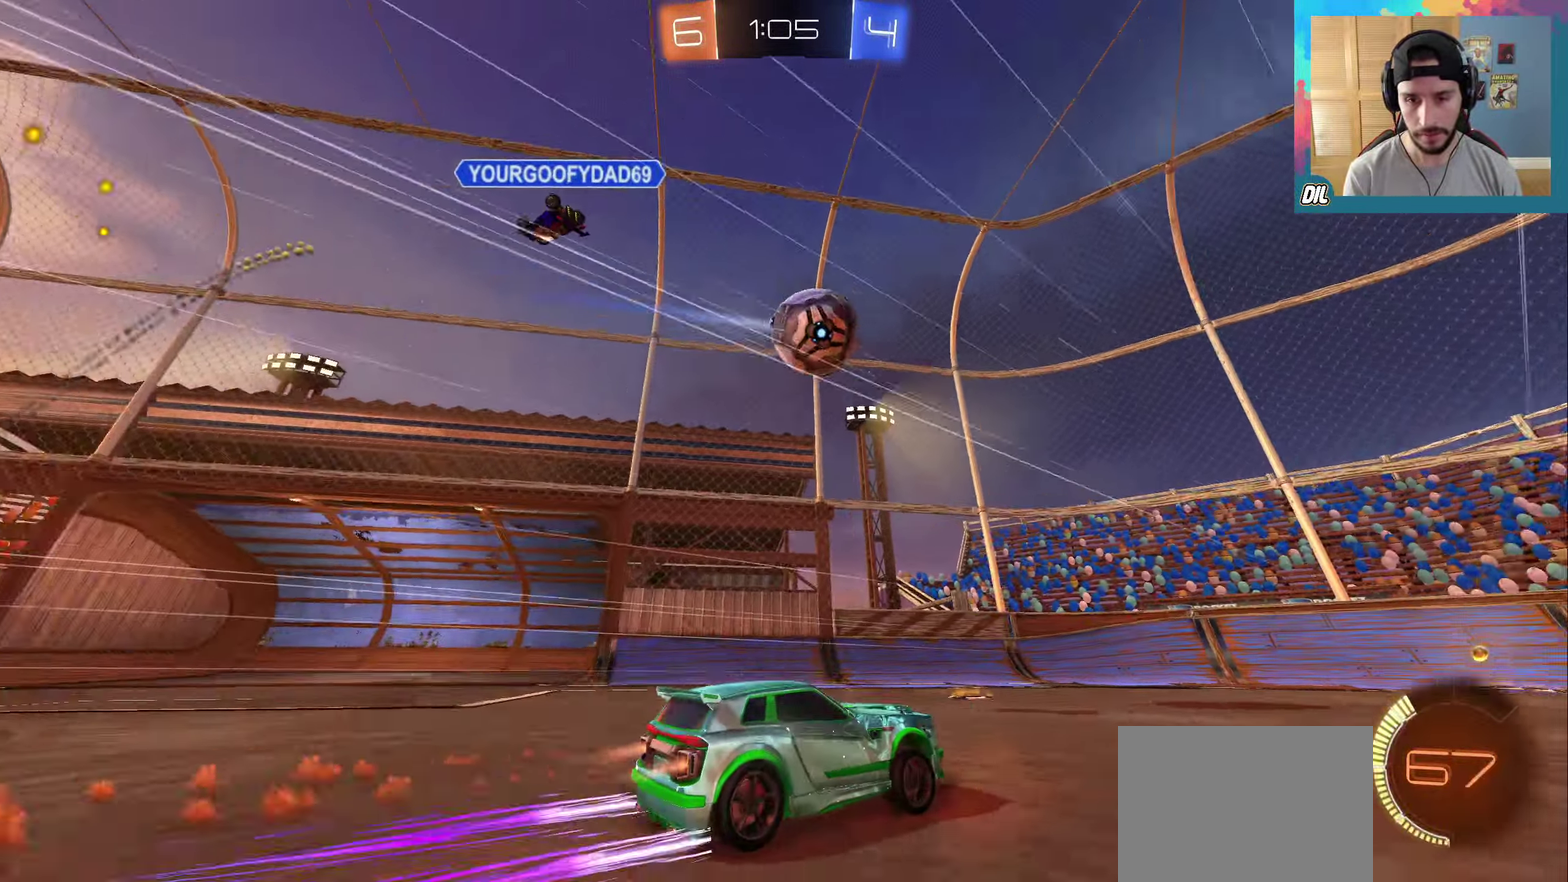
{"dt_ms": 500, "buttons": [], "left_stick": "left", "right_stick": "center", "events": [[50, "R1", "up"], [83, "left_stick", "right"], [183, "left_stick", "center"], [434, "left_stick", "left"]]}
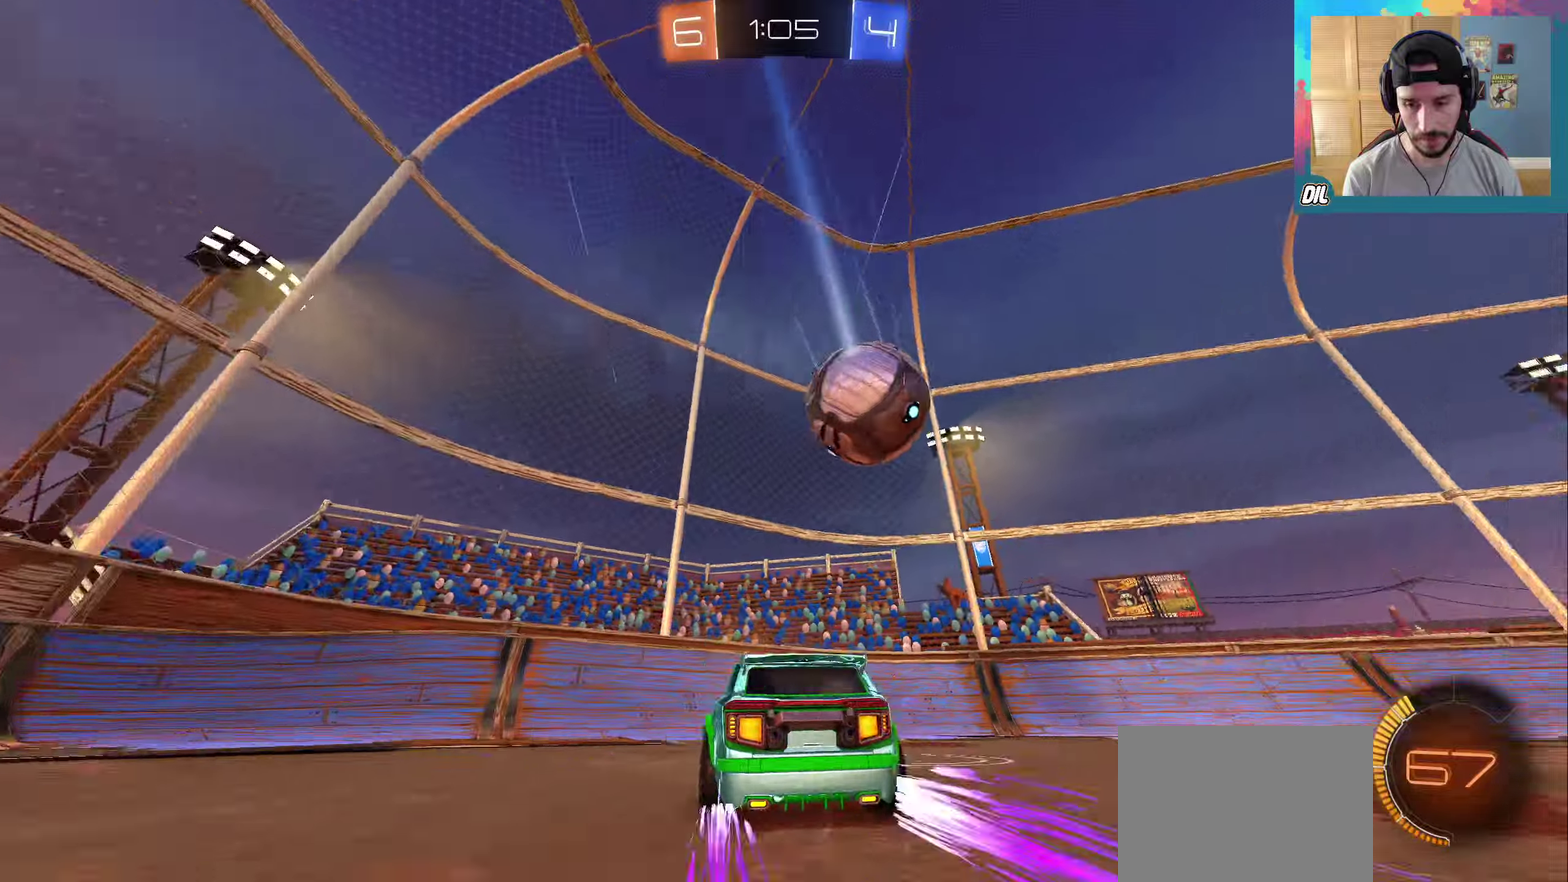
{"dt_ms": 500, "buttons": [], "left_stick": "right", "right_stick": "center", "events": [[84, "left_stick", "right"], [167, "Y", "down"], [217, "Y", "up"], [234, "L1", "down"], [317, "L1", "up"], [384, "R1", "down"], [500, "R1", "up"]]}
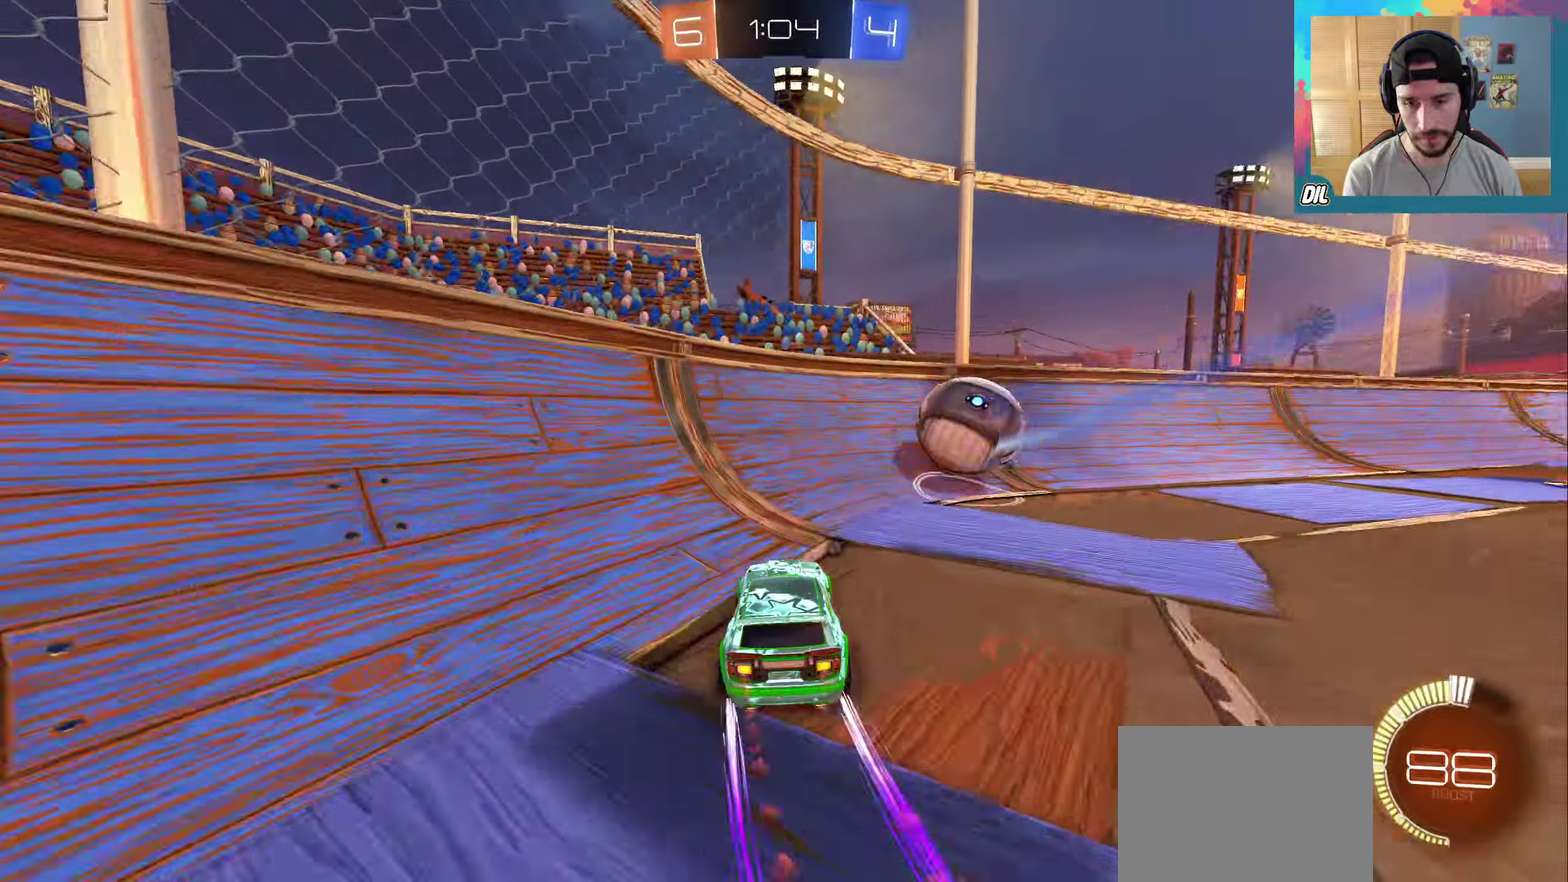
{"dt_ms": 500, "buttons": [], "left_stick": "center", "right_stick": "center", "events": [[134, "L1", "down"], [234, "L1", "up"], [467, "left_stick", "center"]]}
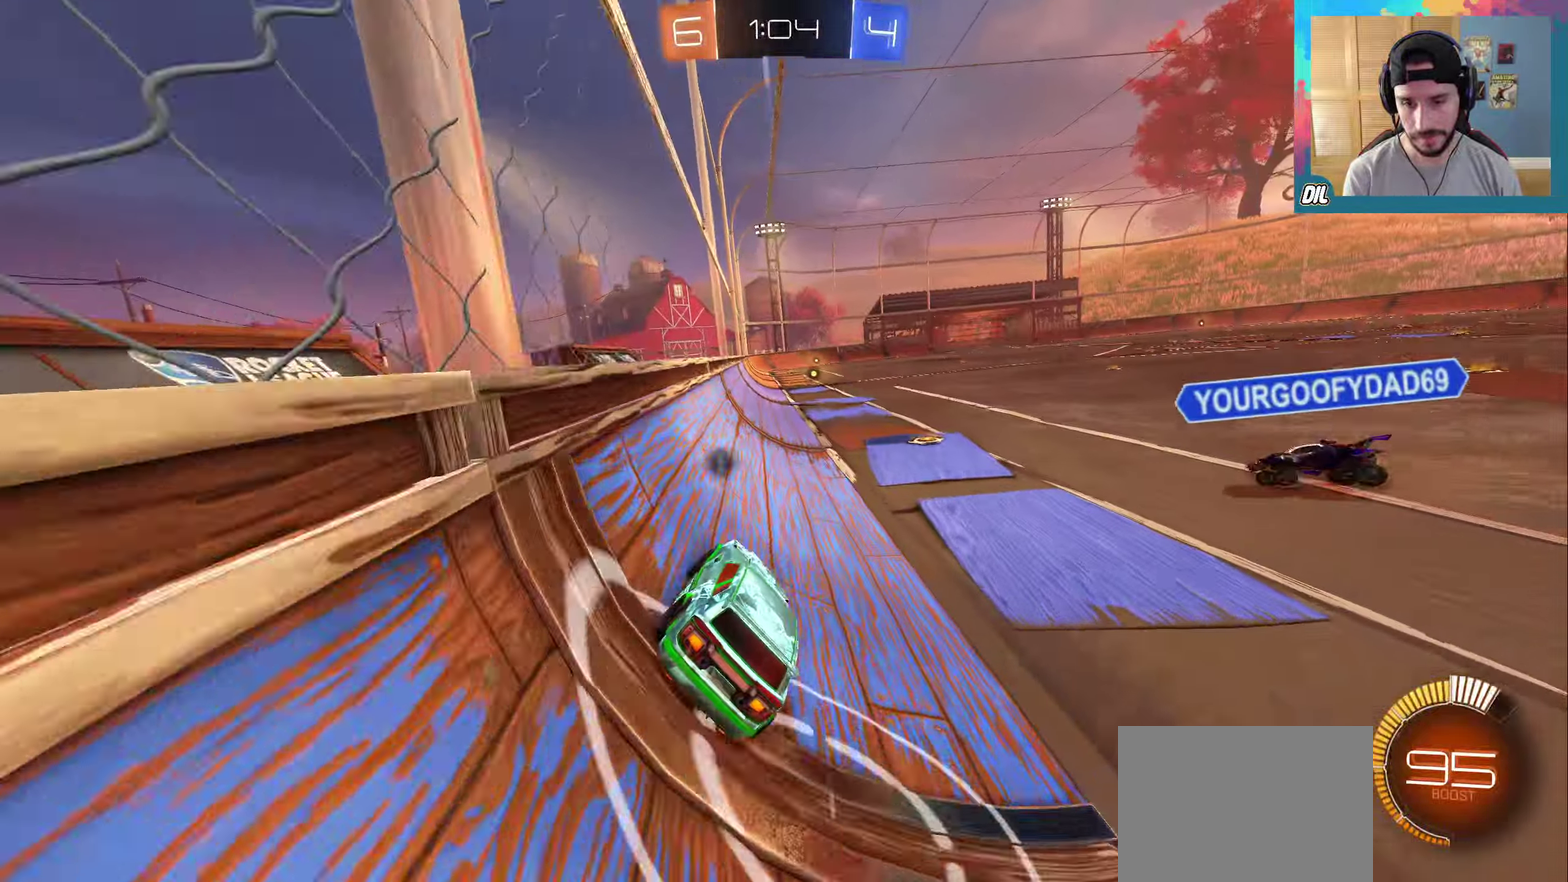
{"dt_ms": 500, "buttons": [], "left_stick": "center", "right_stick": "center", "events": [[250, "R1", "down"], [467, "R1", "up"]]}
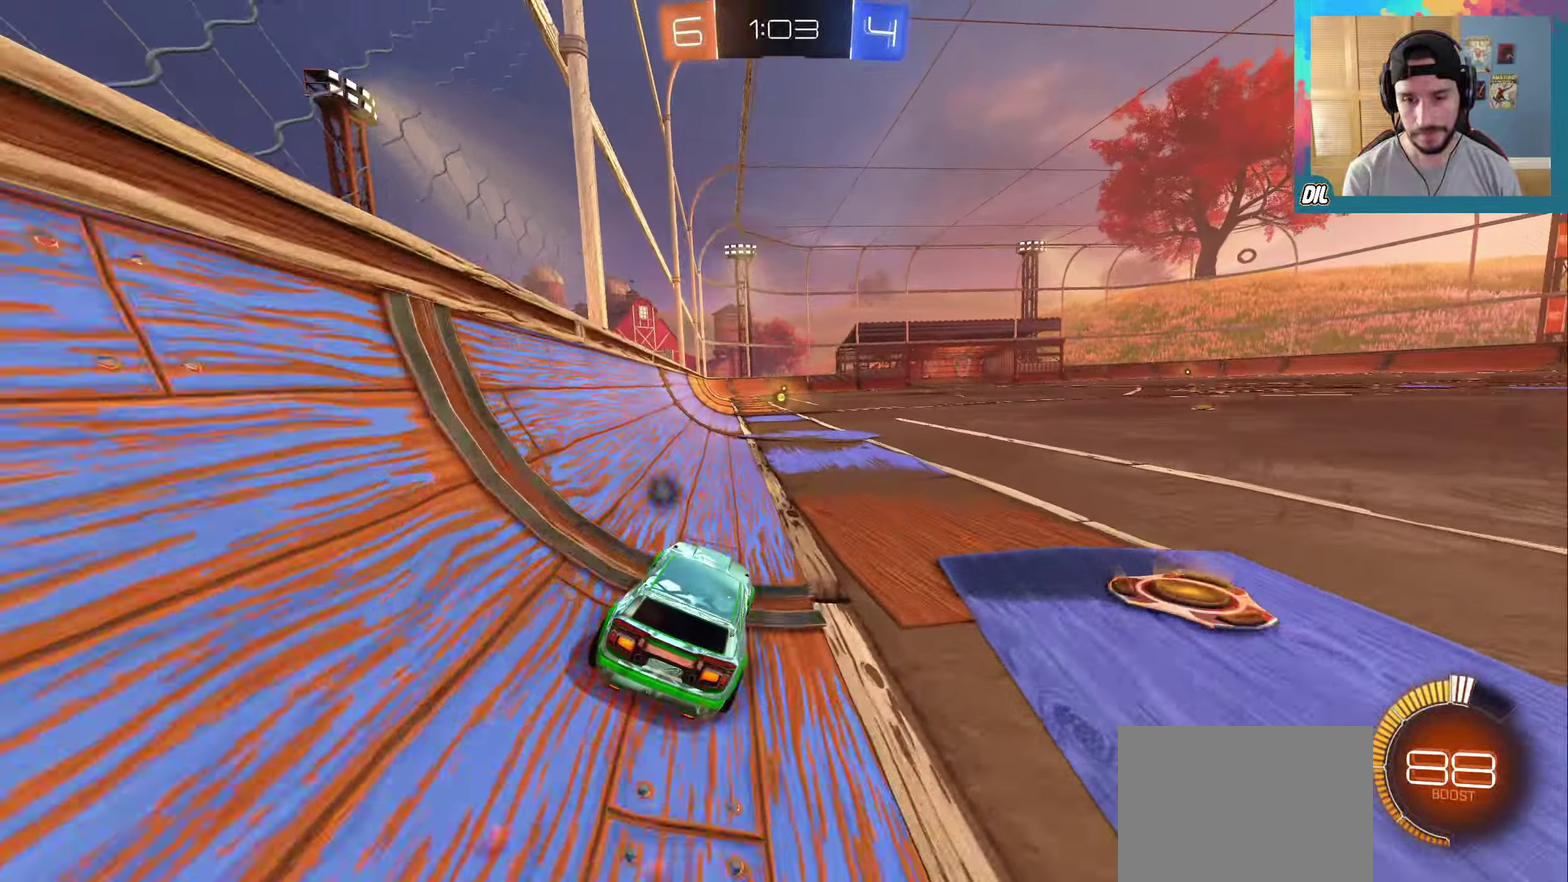
{"dt_ms": 500, "buttons": [], "left_stick": "center", "right_stick": "center", "events": []}
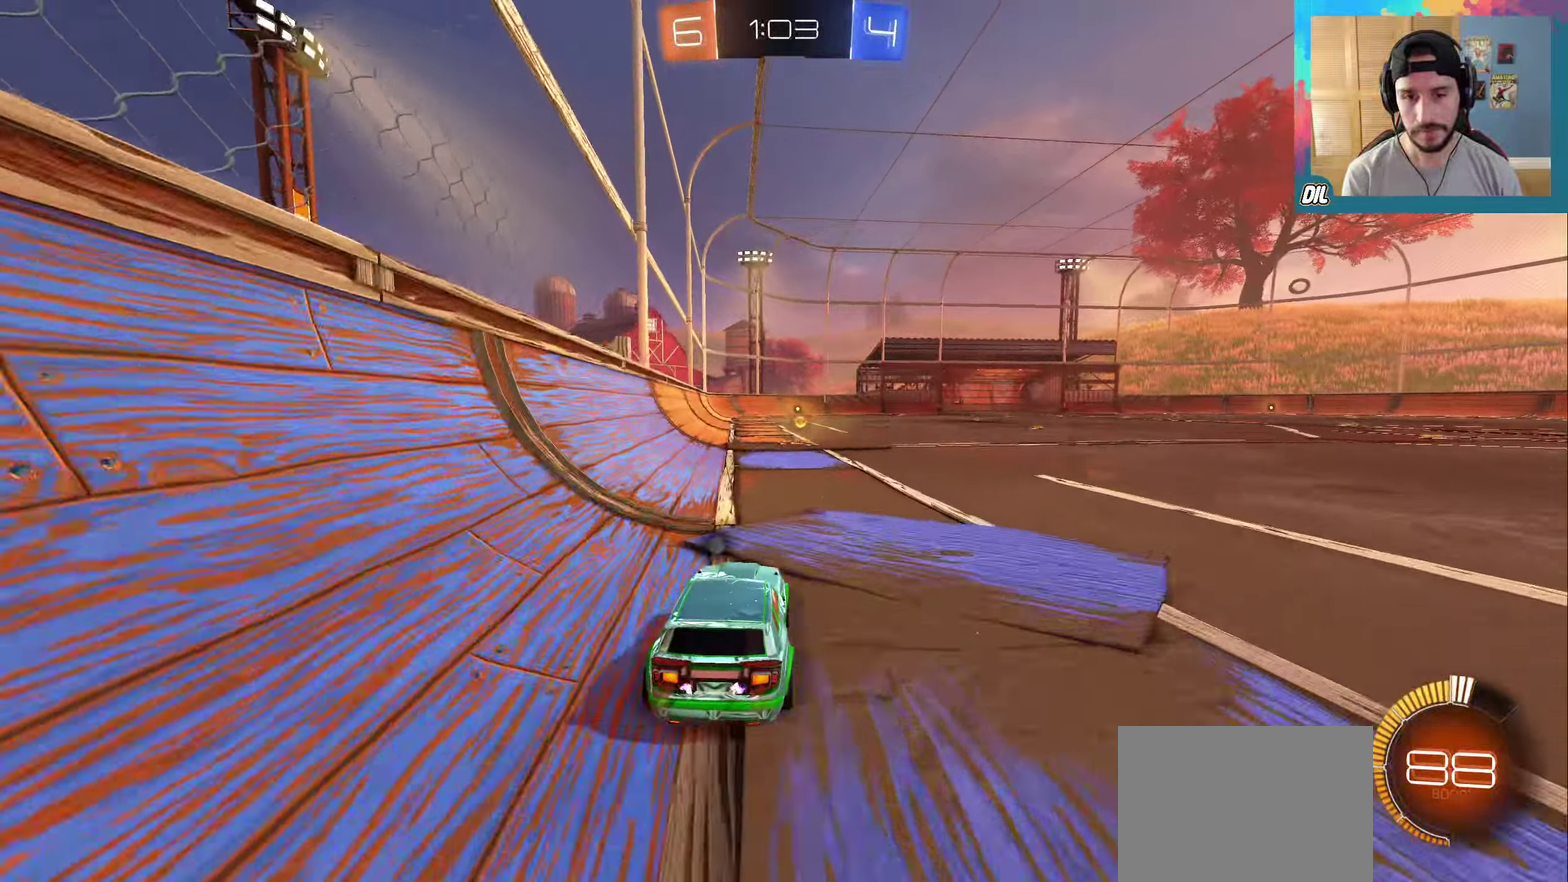
{"dt_ms": 500, "buttons": ["L1"], "left_stick": "right", "right_stick": "center", "events": [[184, "Y", "down"], [267, "Y", "up"], [400, "left_stick", "right"], [434, "L1", "down"]]}
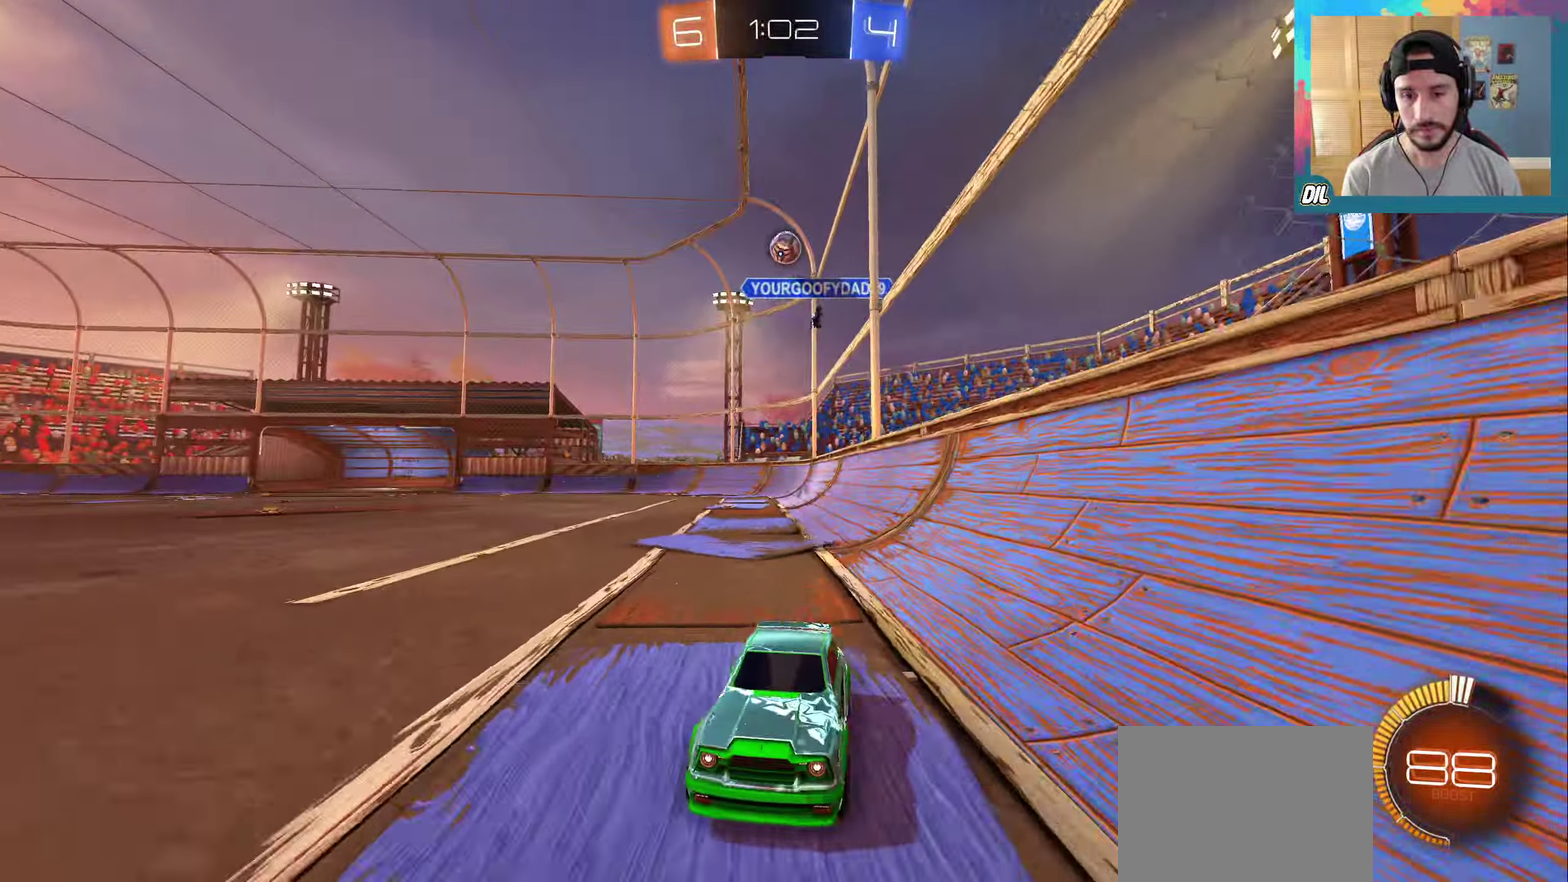
{"dt_ms": 500, "buttons": [], "left_stick": "right", "right_stick": "center", "events": [[34, "L1", "up"], [117, "R1", "down"], [200, "L1", "down"], [200, "R1", "up"], [284, "L1", "up"]]}
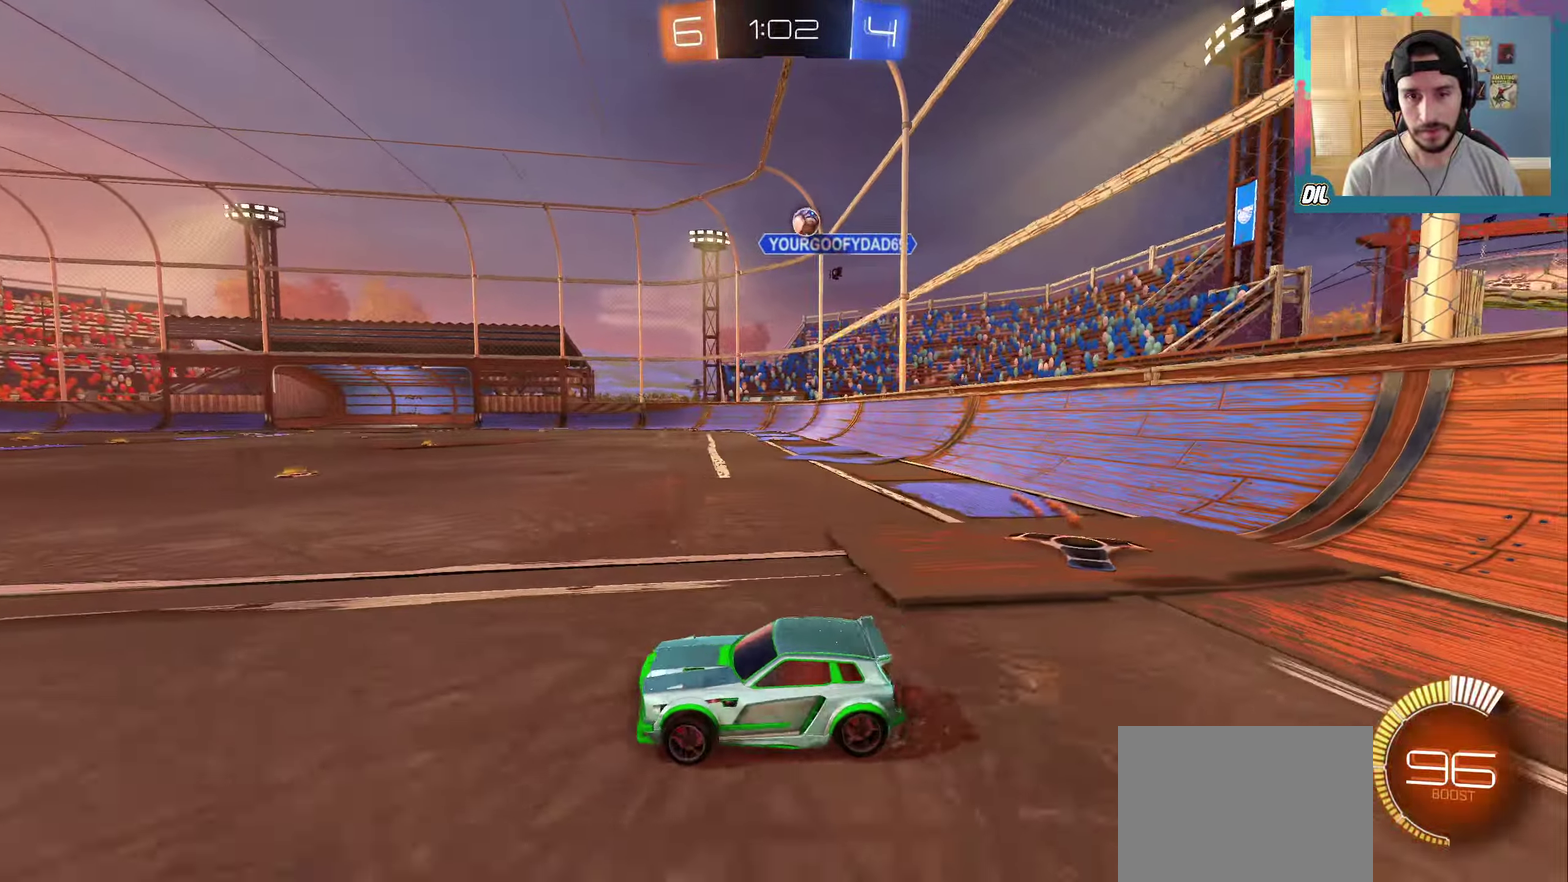
{"dt_ms": 500, "buttons": [], "left_stick": "right", "right_stick": "center", "events": [[317, "R1", "down"], [467, "R1", "up"]]}
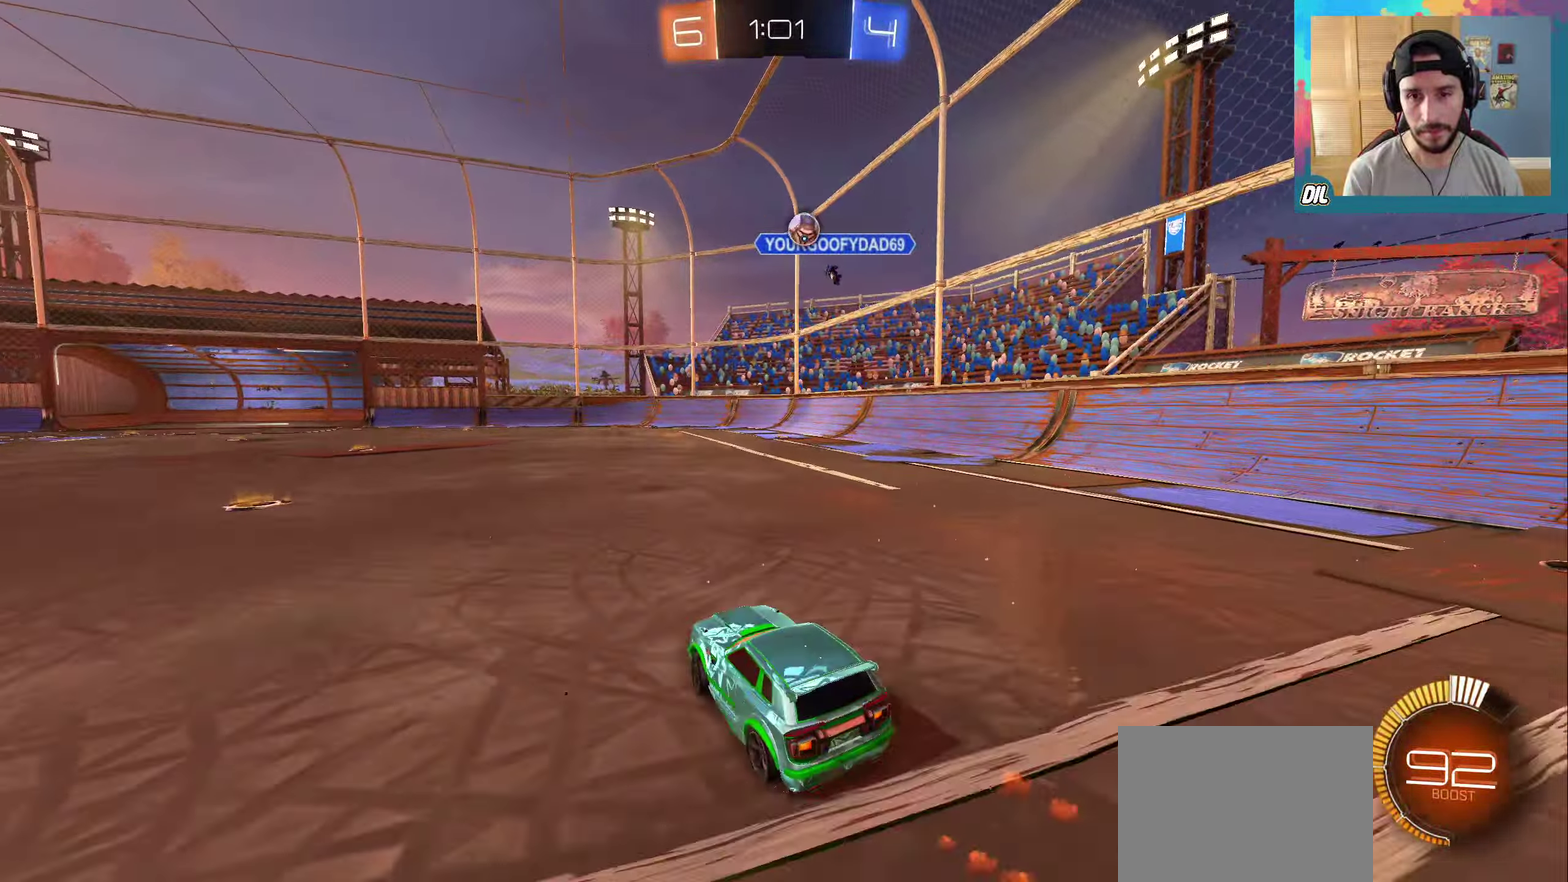
{"dt_ms": 500, "buttons": ["L1"], "left_stick": "right", "right_stick": "center", "events": [[384, "L1", "down"]]}
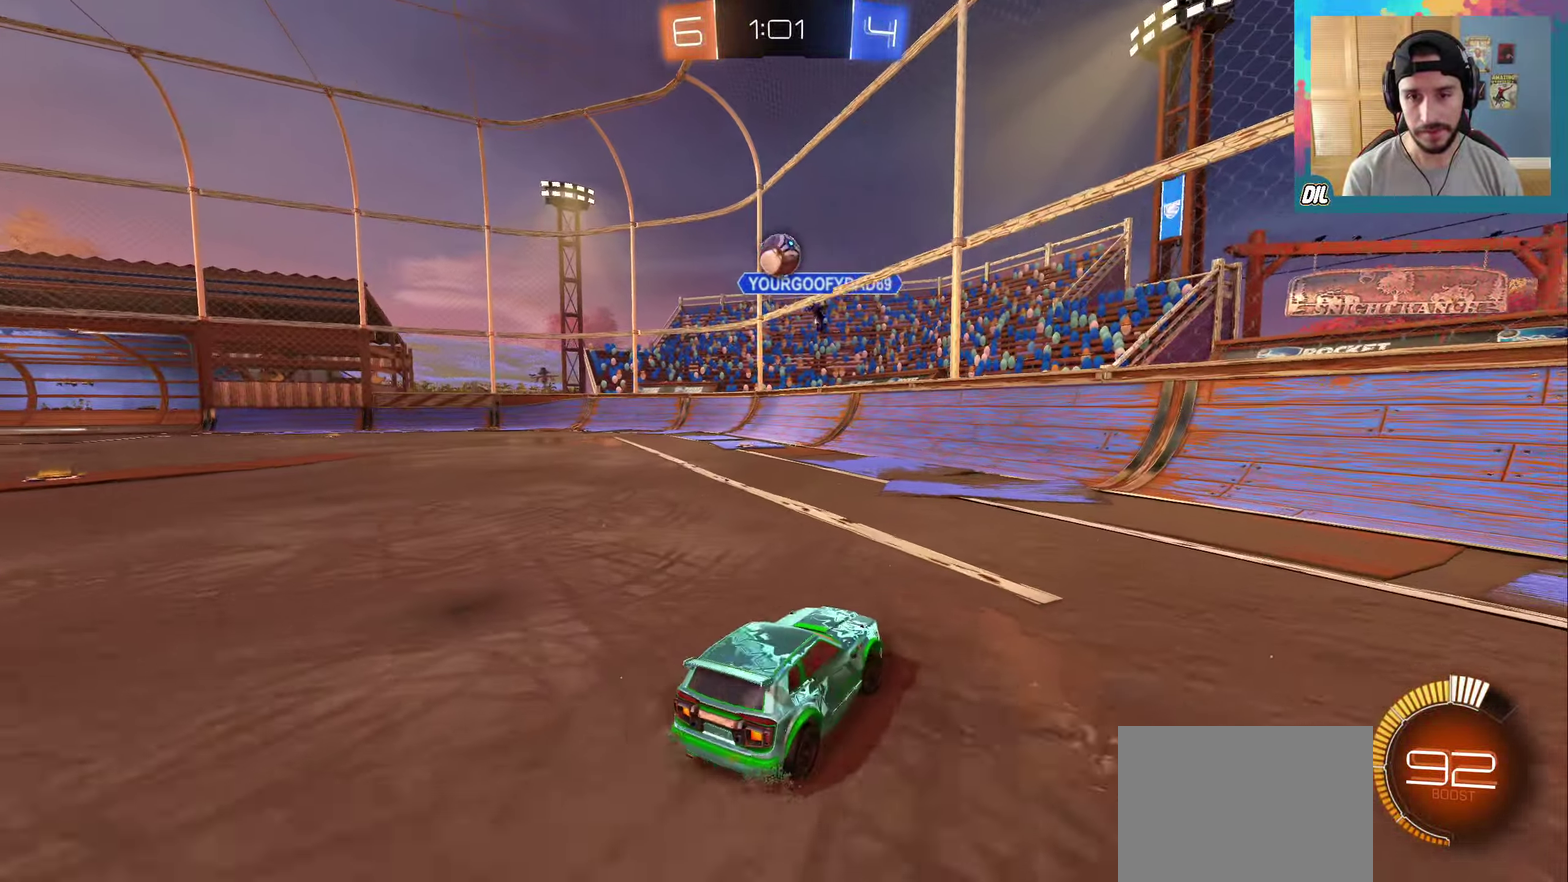
{"dt_ms": 500, "buttons": [], "left_stick": "right", "right_stick": "center", "events": [[34, "L1", "up"], [167, "L1", "down"], [267, "L1", "up"]]}